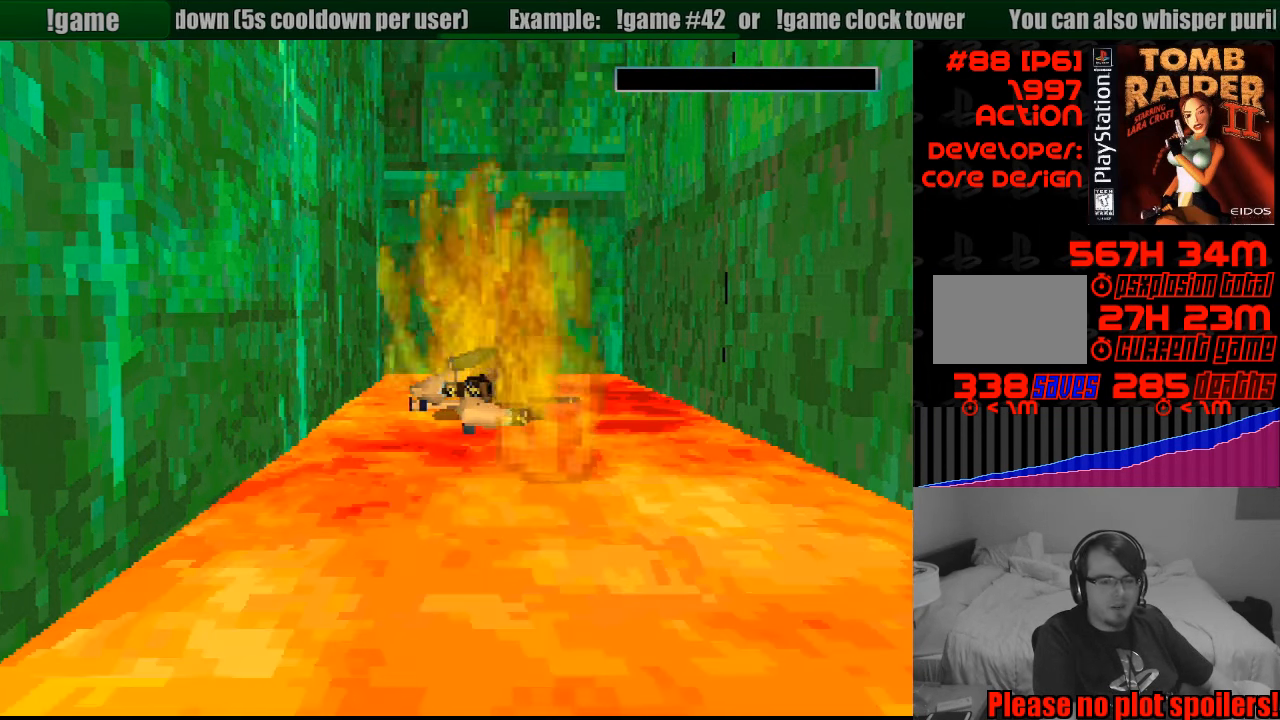
Gameplay with a controller (PlayStation layout); each line is a JSON object with the inputs held at the frame after it. "events" lists button and stick changes between this image and that frame as [ms after this image, input, new state], when the widget could be followed in between. Not read: L3 R3.
{"buttons": [], "events": [[200, "CROSS", "down"], [350, "CROSS", "up"]]}
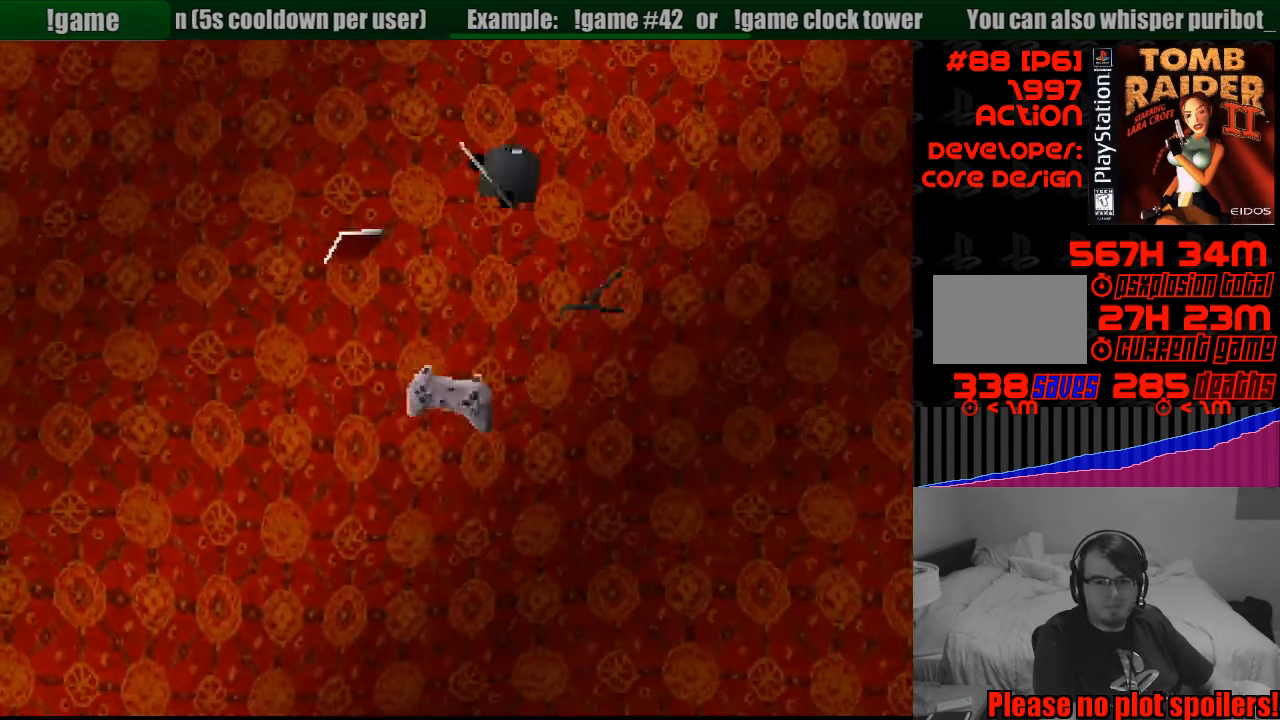
{"buttons": [], "events": []}
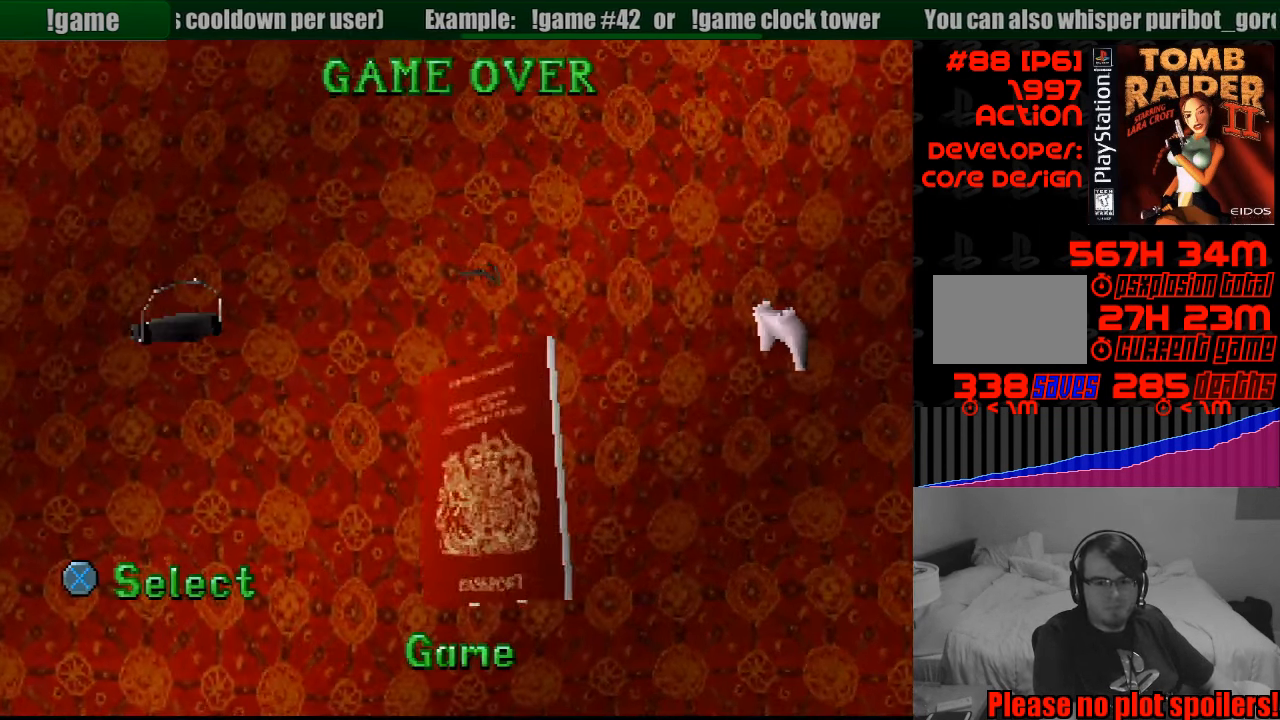
{"buttons": [], "events": []}
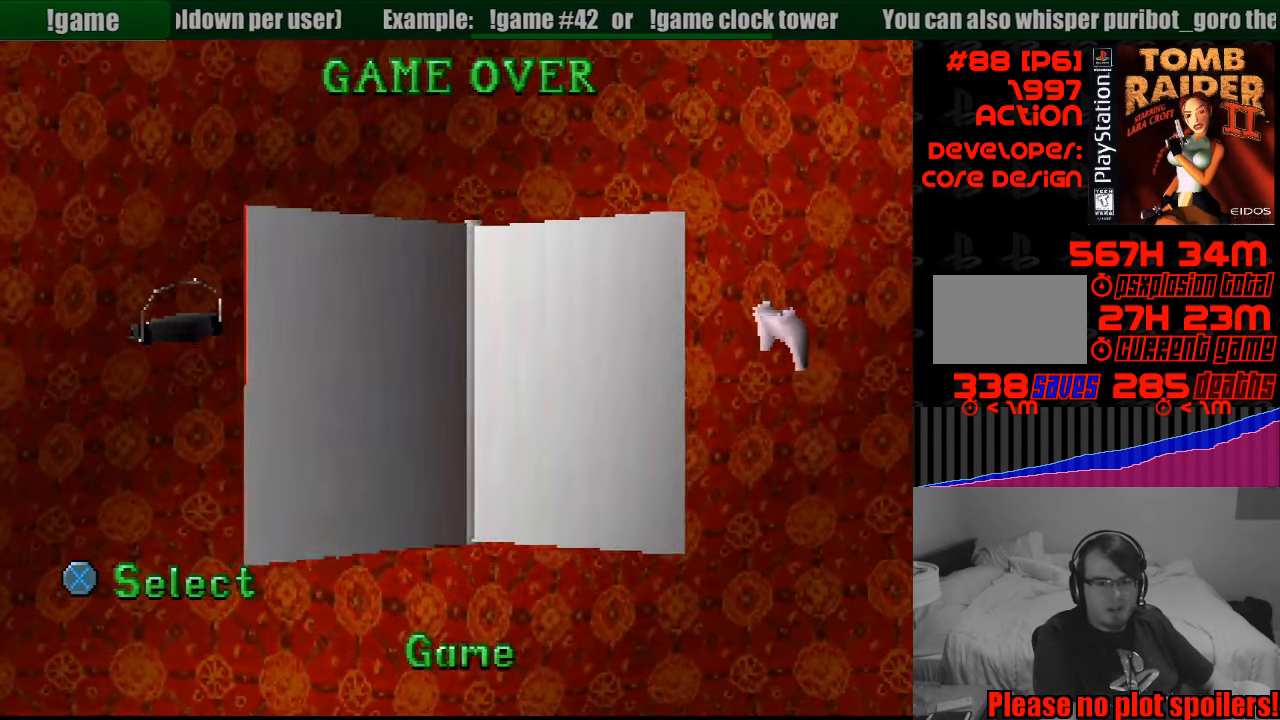
{"buttons": ["CROSS"], "events": [[400, "CROSS", "down"]]}
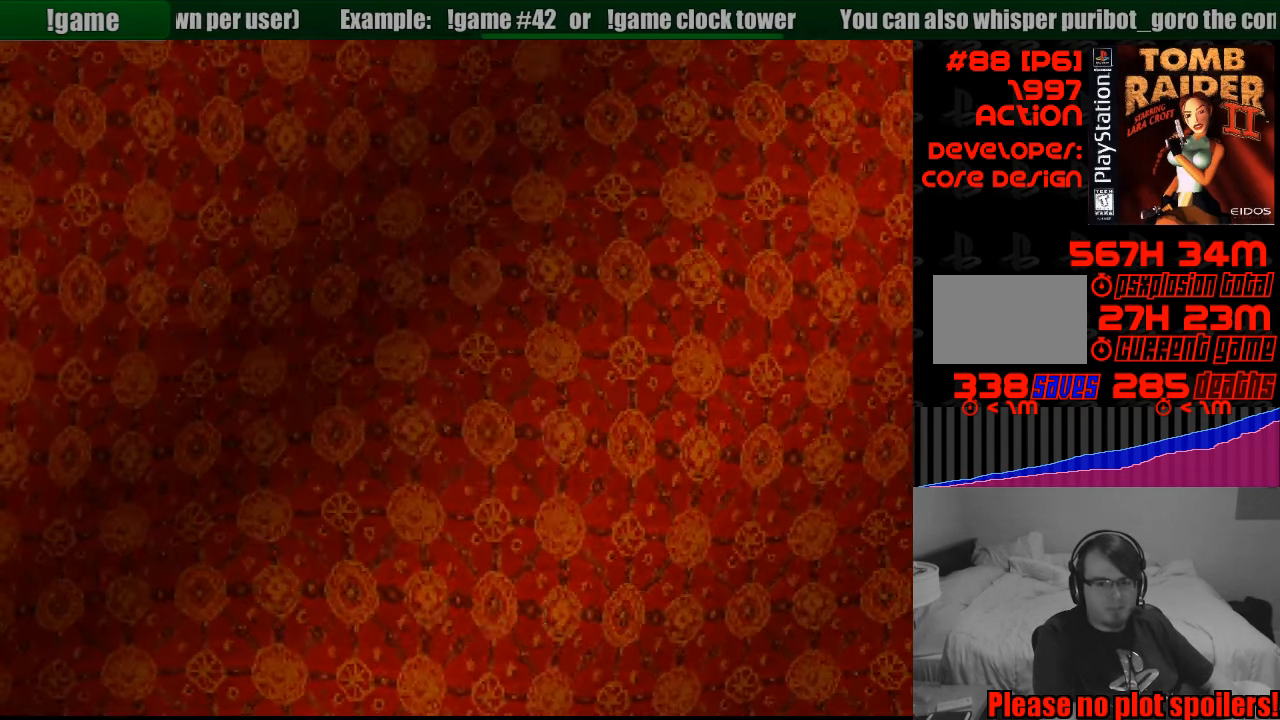
{"buttons": [], "events": [[100, "CROSS", "up"]]}
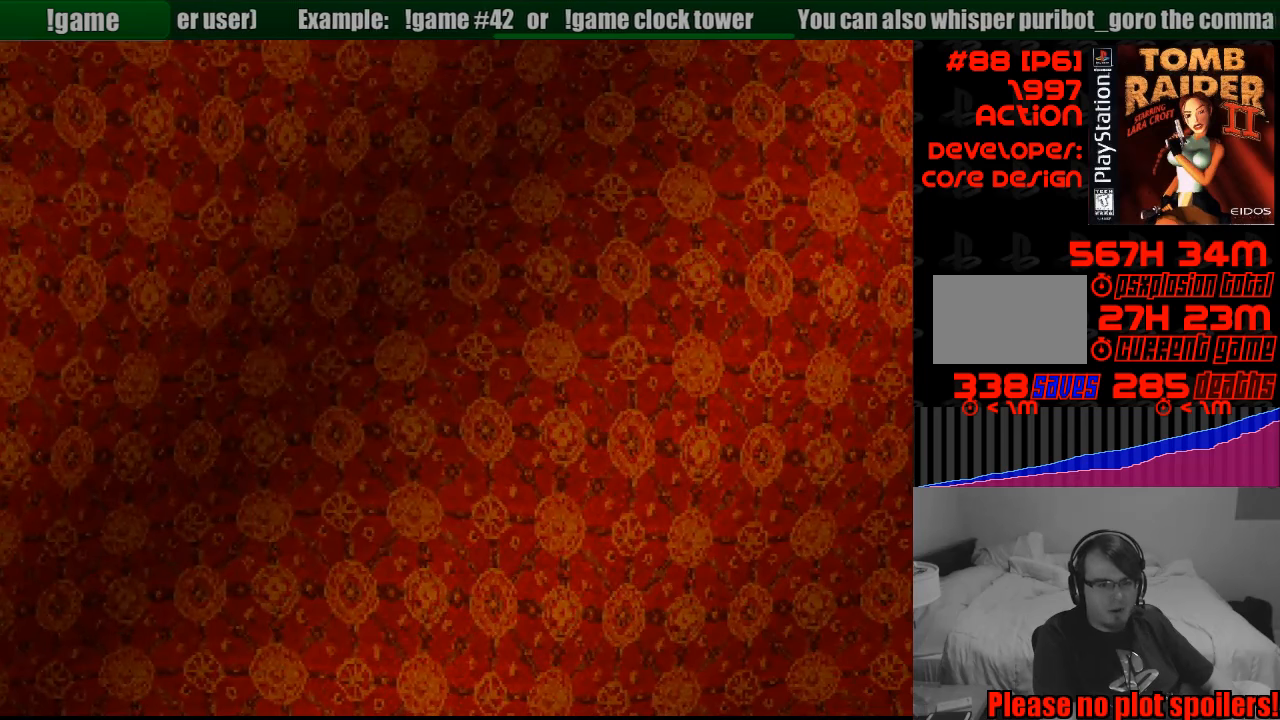
{"buttons": [], "events": []}
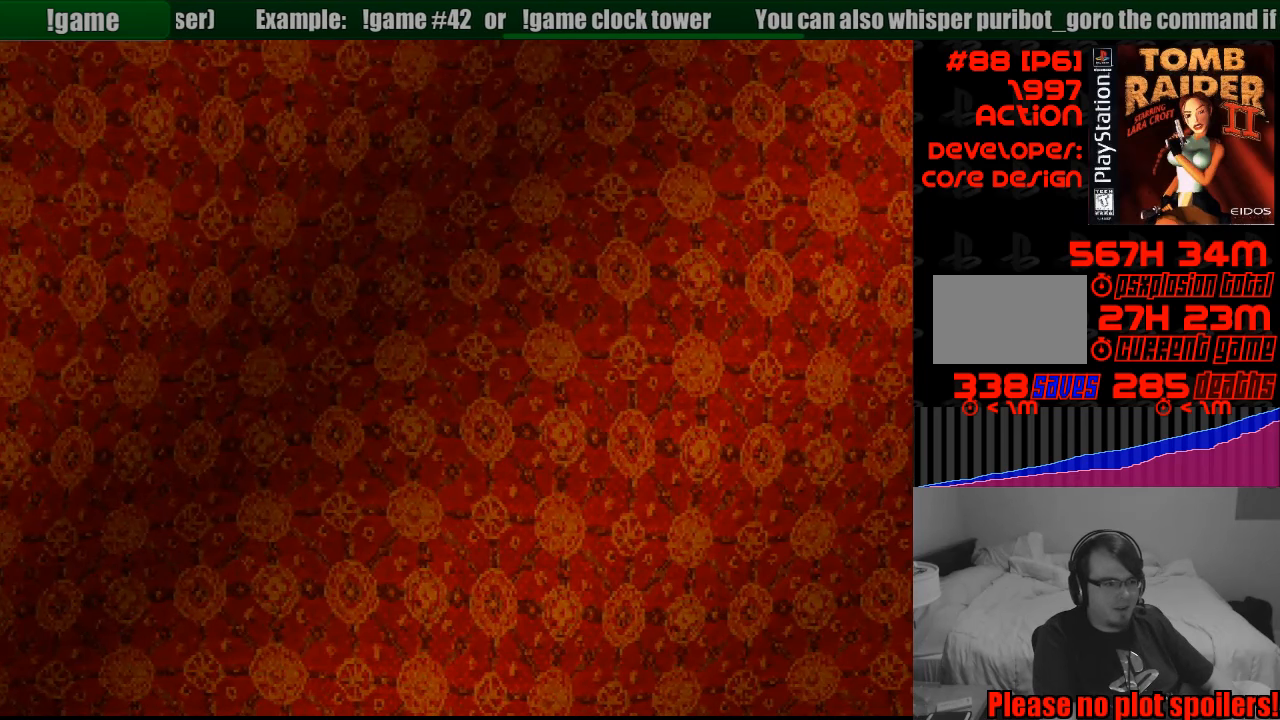
{"buttons": [], "events": []}
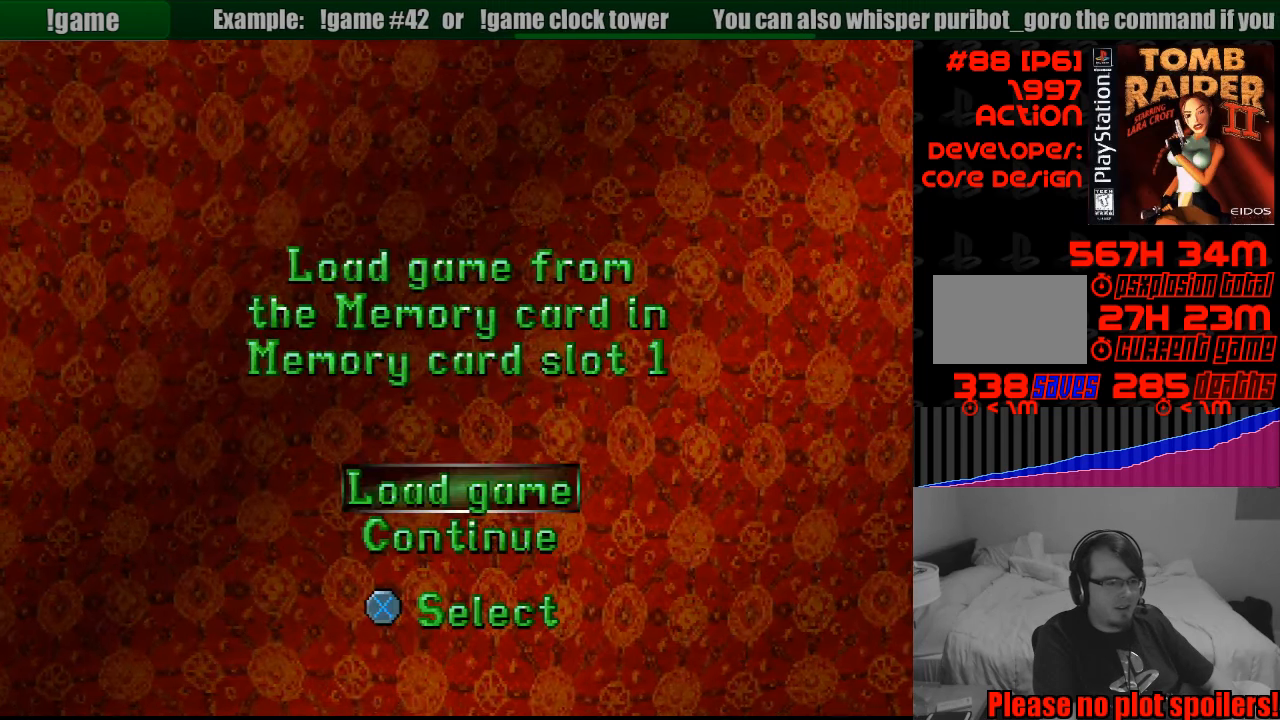
{"buttons": [], "events": []}
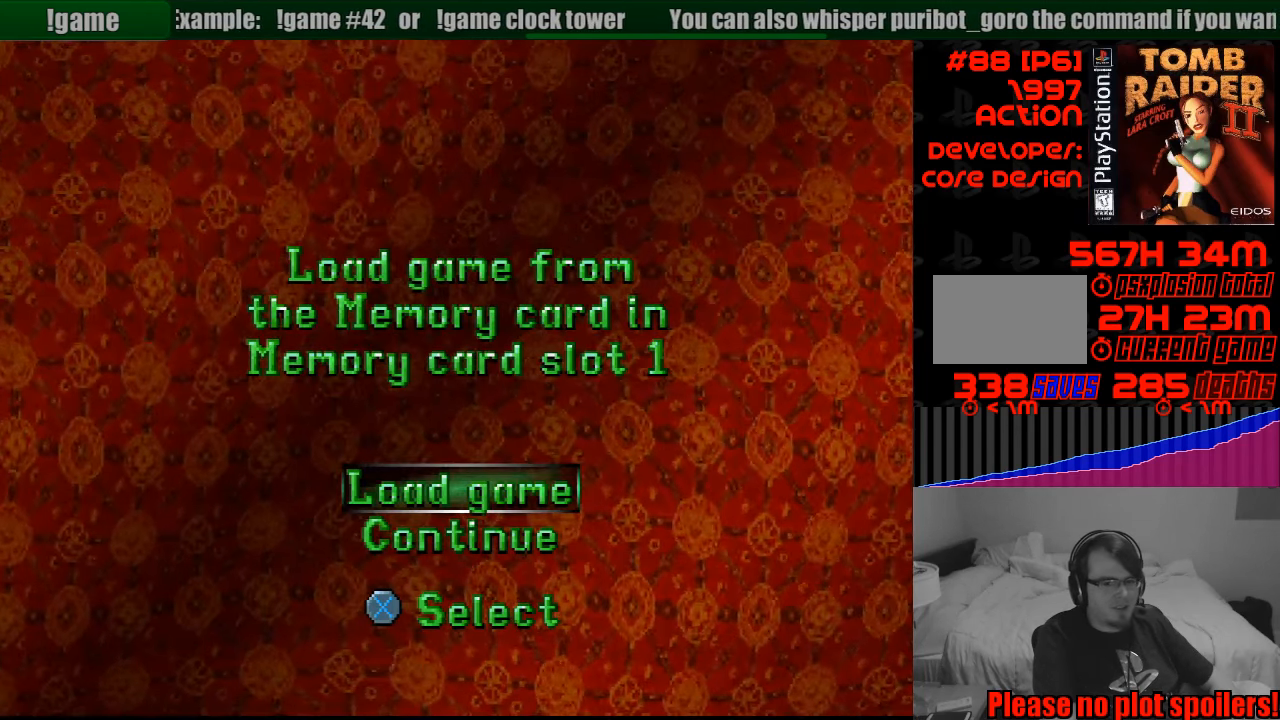
{"buttons": [], "events": []}
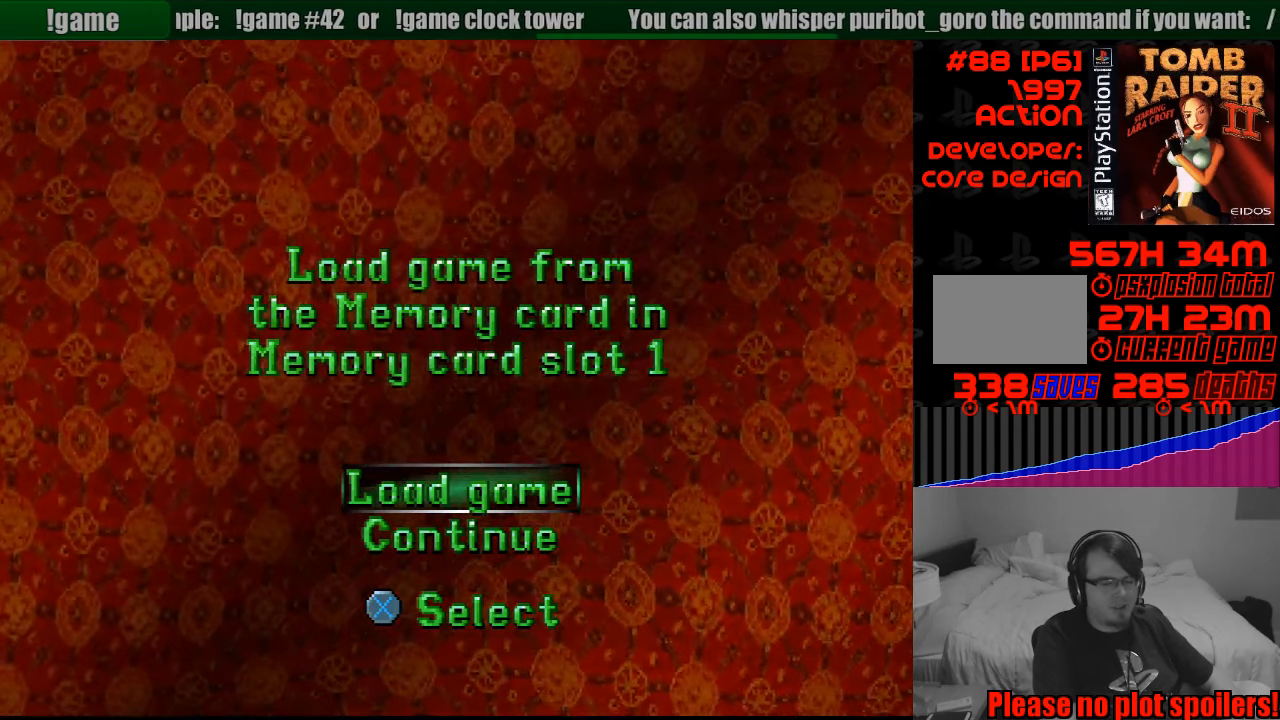
{"buttons": [], "events": []}
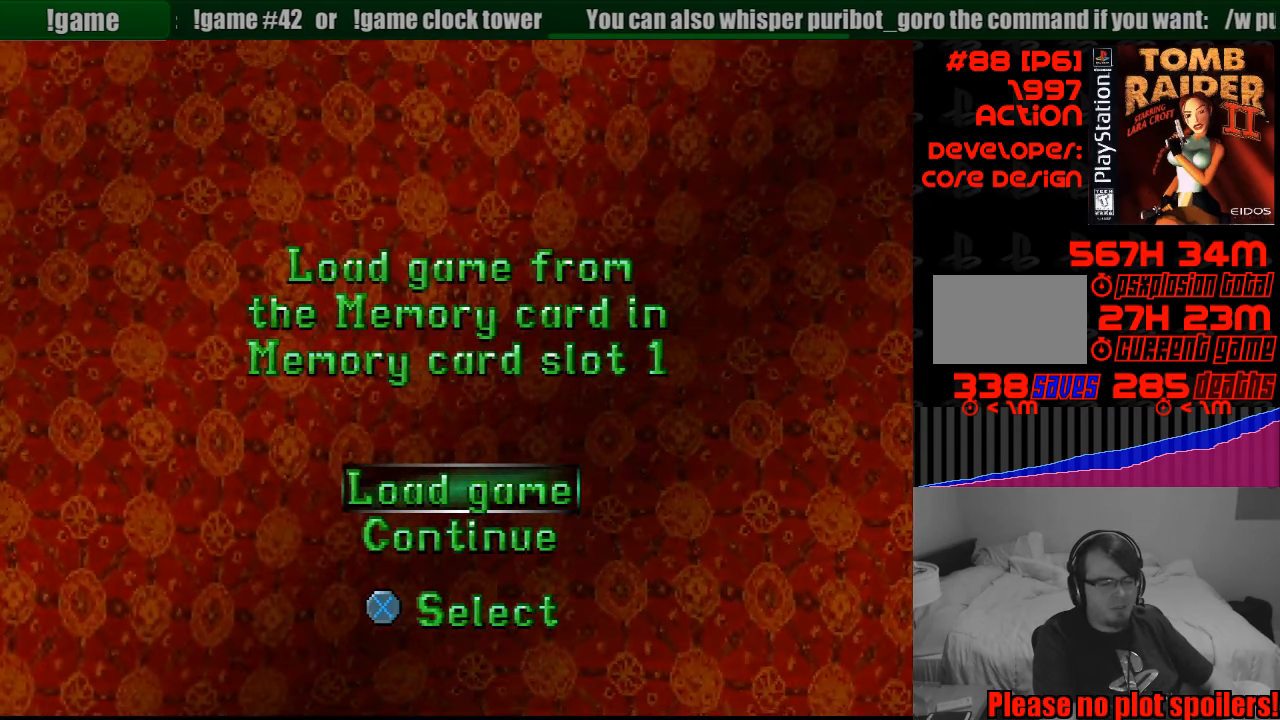
{"buttons": [], "events": [[50, "CROSS", "down"], [167, "CROSS", "up"]]}